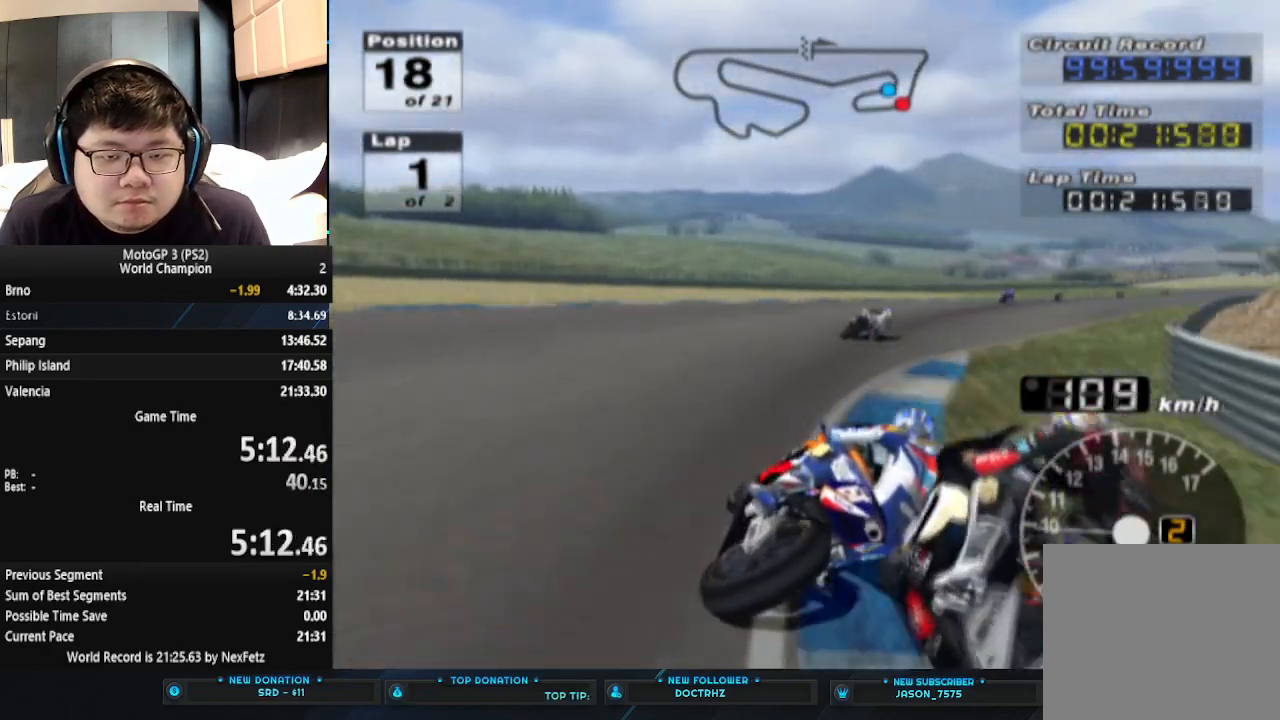
Gameplay with a controller (PlayStation layout); each line is a JSON object with the inputs held at the frame after it. "events" lists button and stick changes between this image and that frame as [ms after this image, input, new state], when the widget could be followed in between. Not read: R1 right_stick.
{"buttons": ["CROSS"], "left_stick": "right", "events": []}
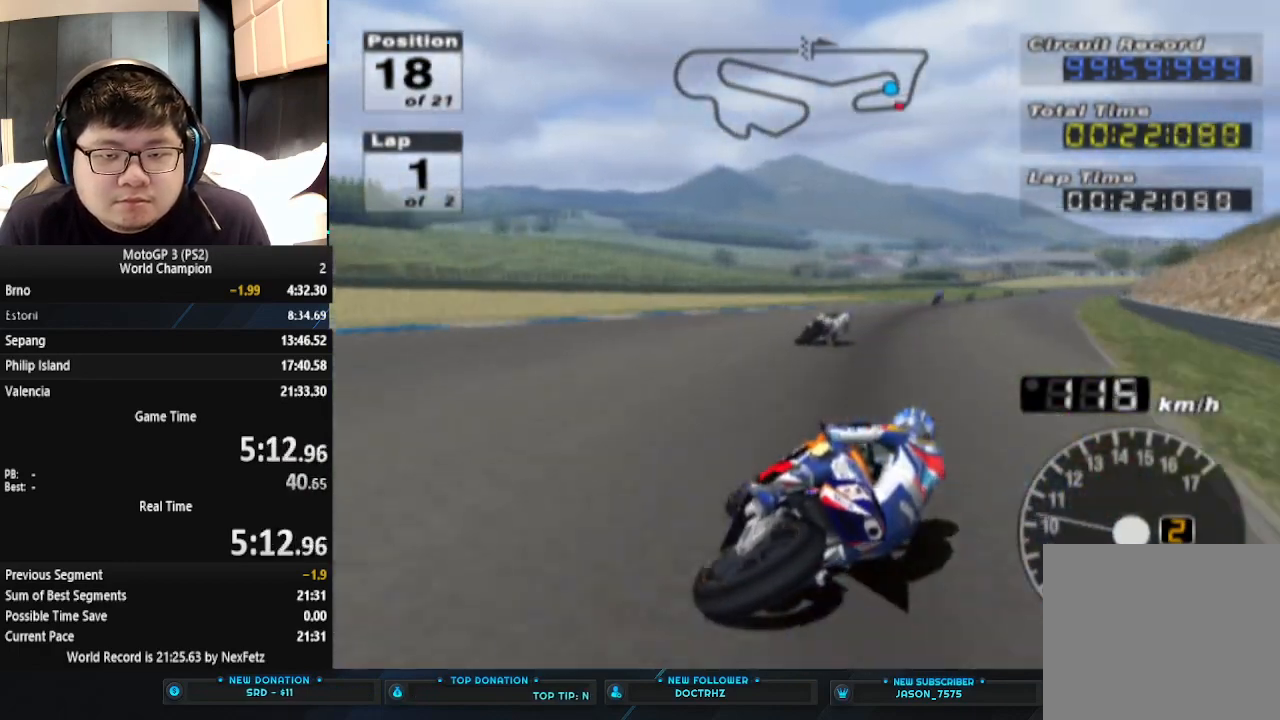
{"buttons": ["CROSS"], "left_stick": "center", "events": [[433, "left_stick", "center"]]}
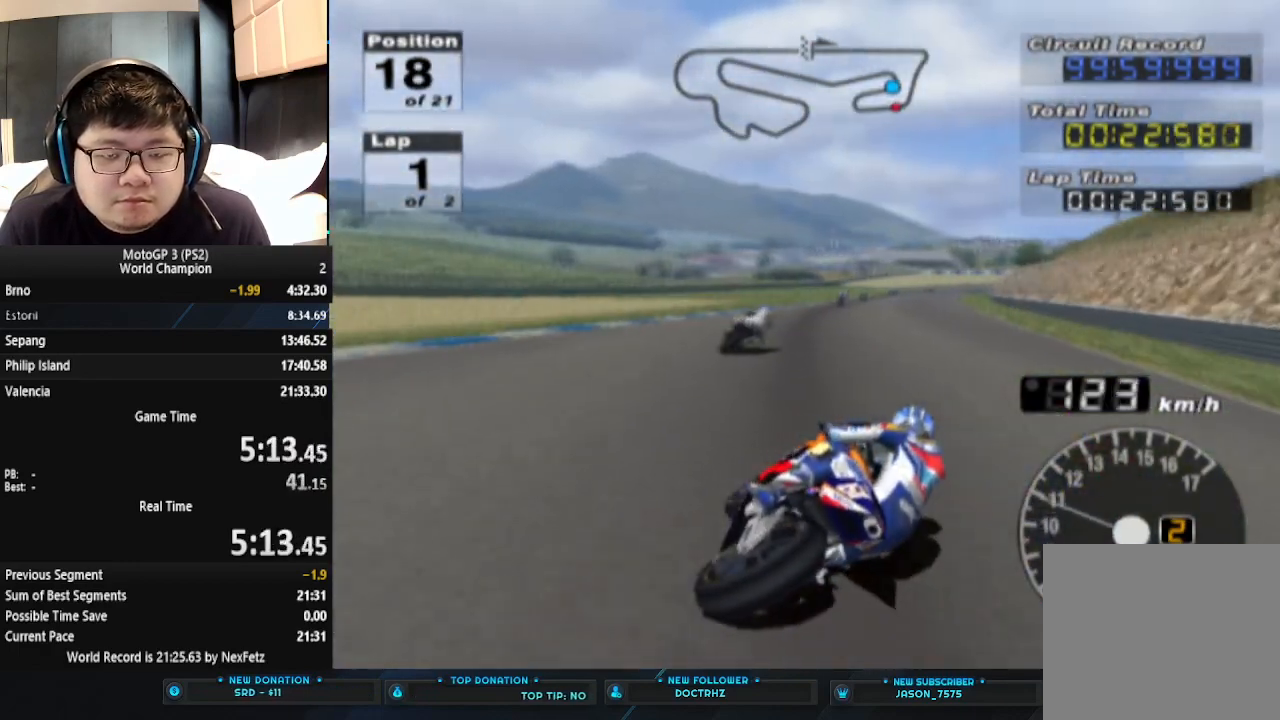
{"buttons": ["CROSS"], "left_stick": "center", "events": []}
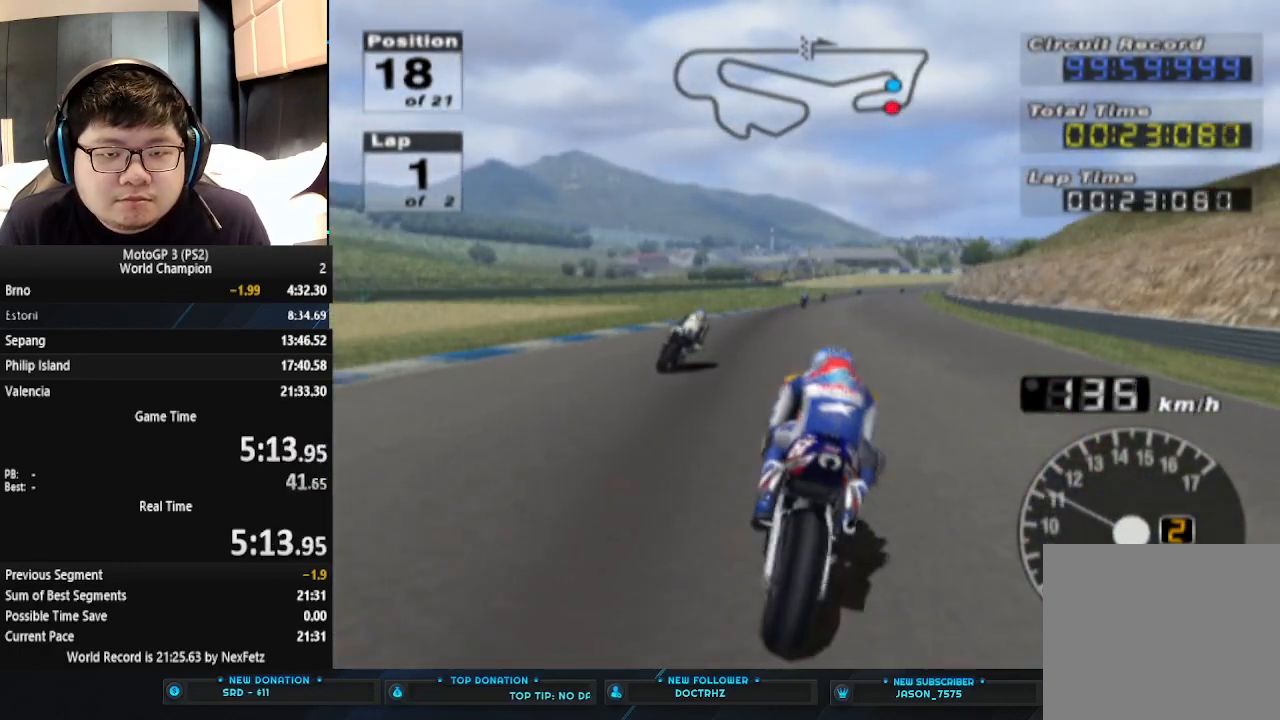
{"buttons": ["CROSS"], "left_stick": "center", "events": [[167, "left_stick", "right"], [367, "left_stick", "center"]]}
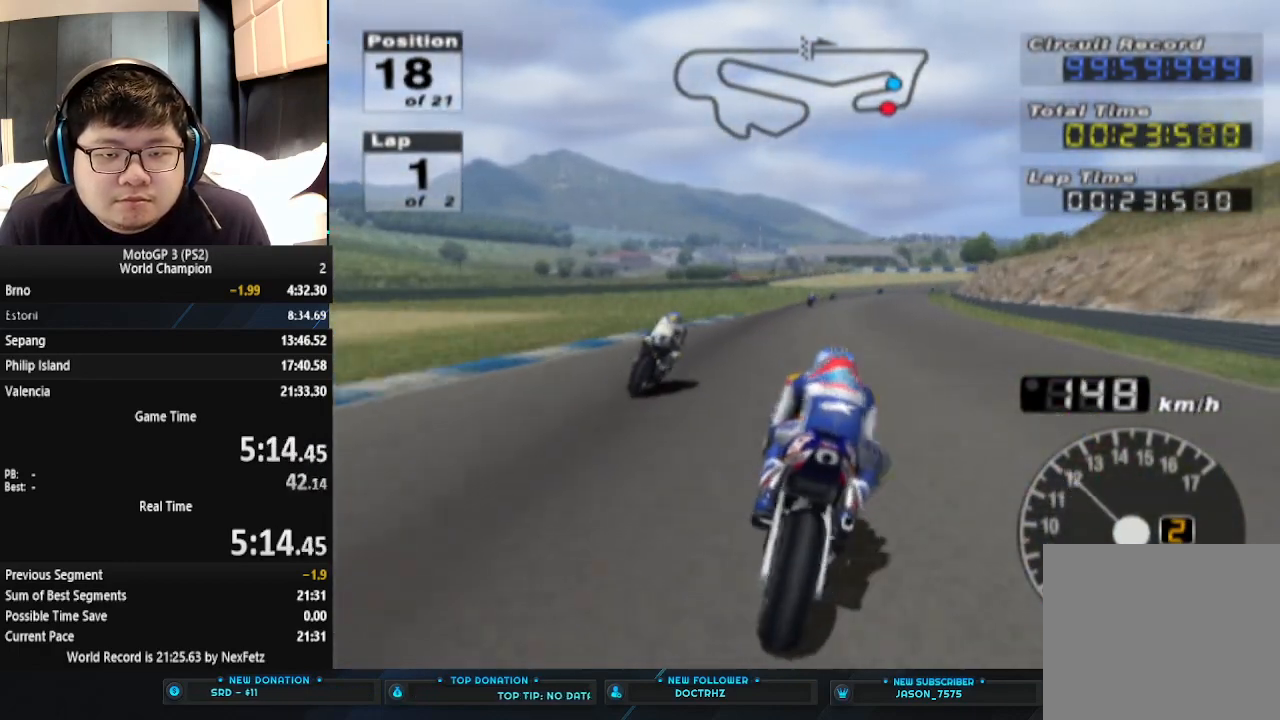
{"buttons": ["CROSS"], "left_stick": "center", "events": [[267, "left_stick", "right"], [400, "left_stick", "center"]]}
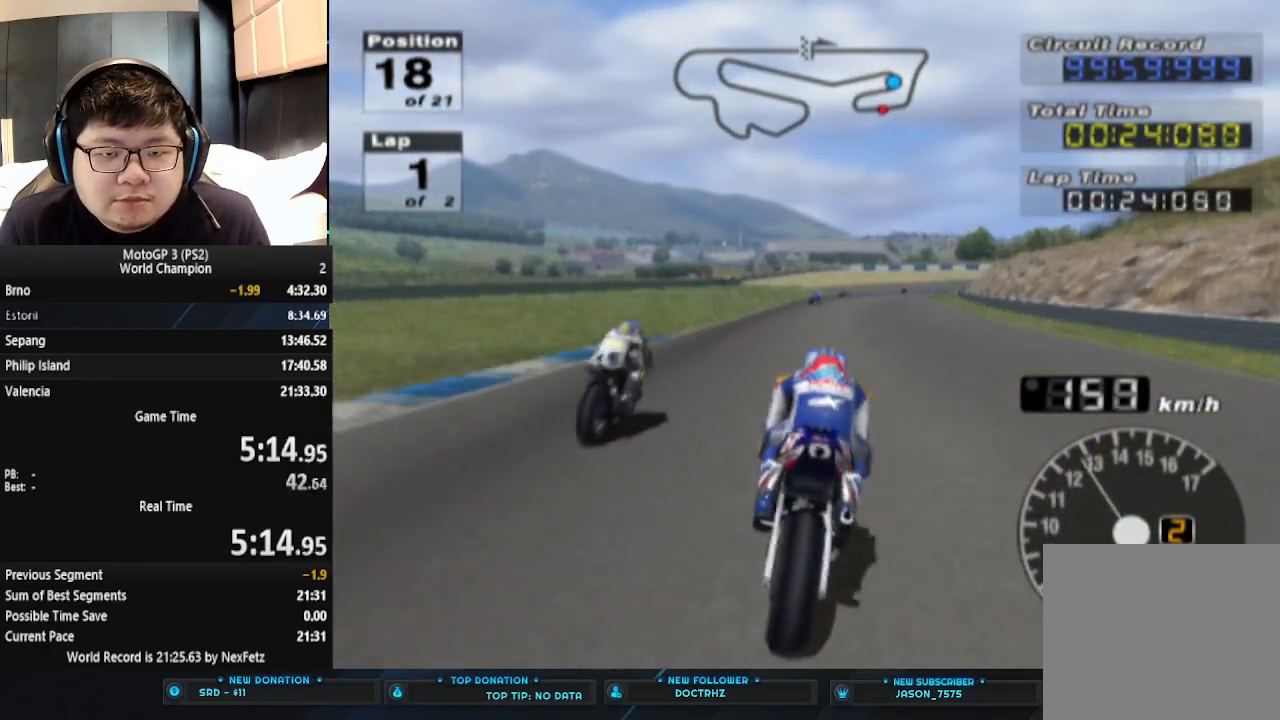
{"buttons": ["CROSS"], "left_stick": "center", "events": []}
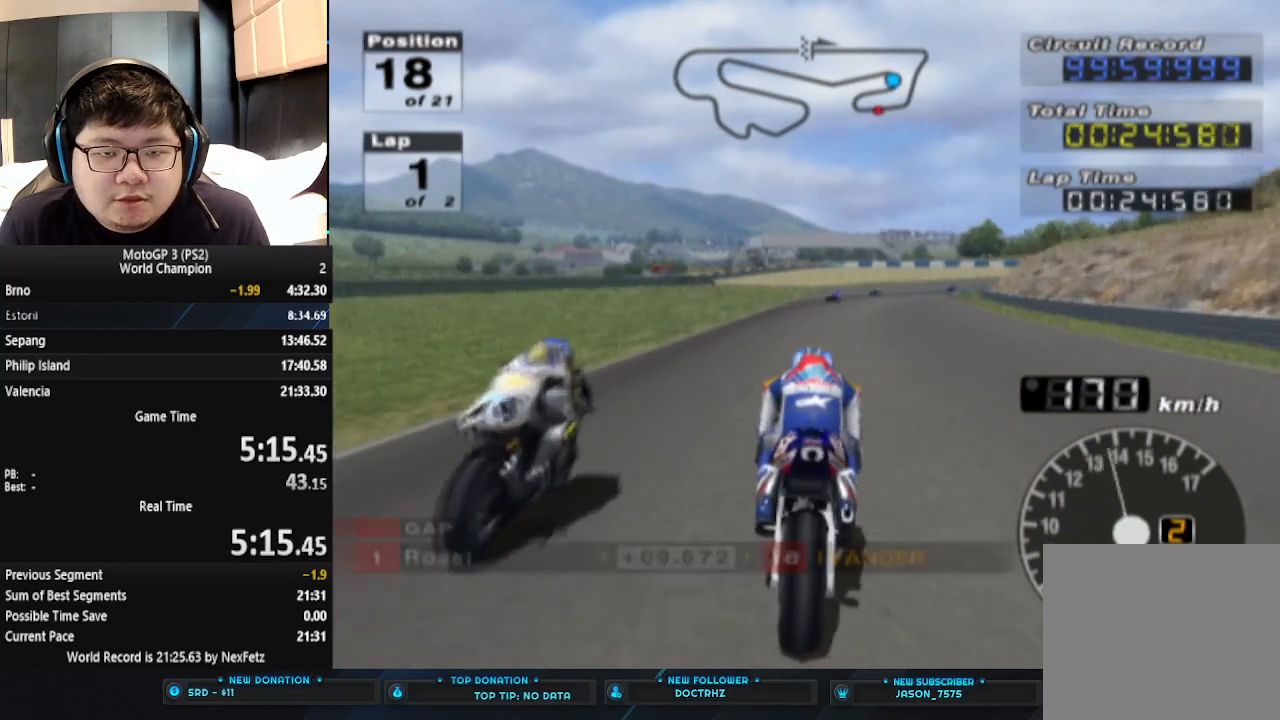
{"buttons": ["CROSS"], "left_stick": "right", "events": [[267, "left_stick", "right"]]}
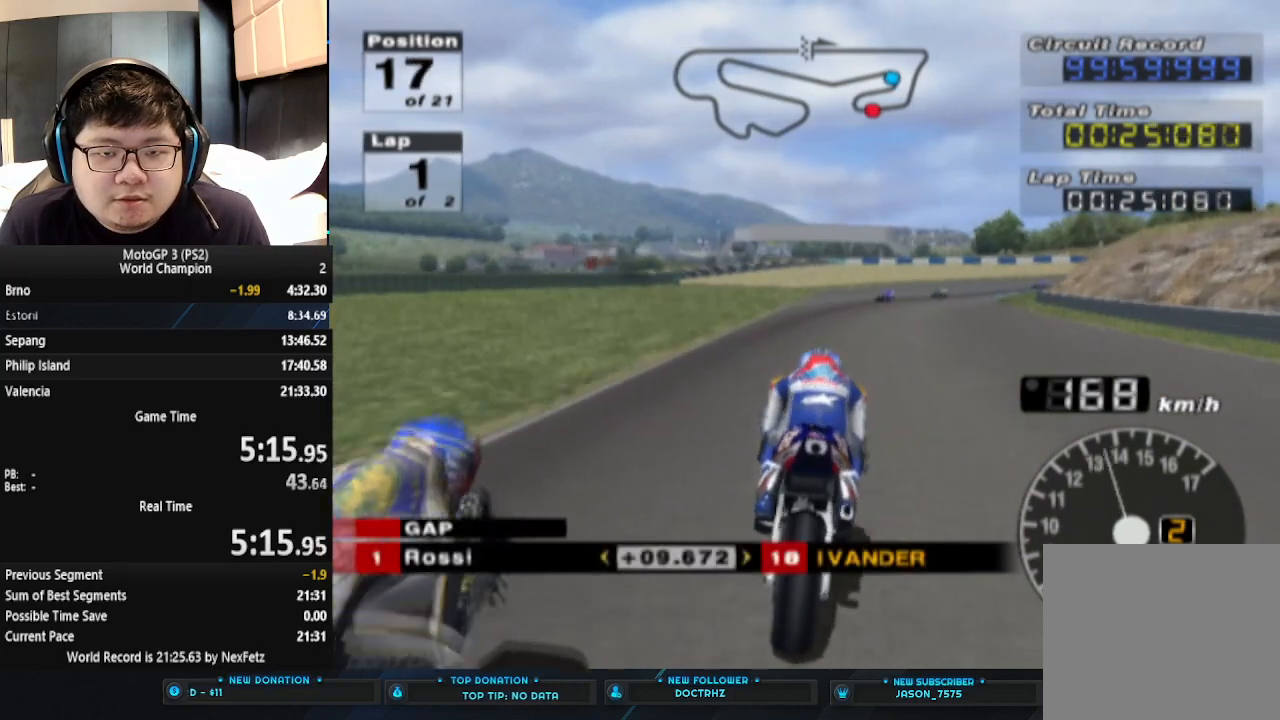
{"buttons": ["CROSS"], "left_stick": "right", "events": []}
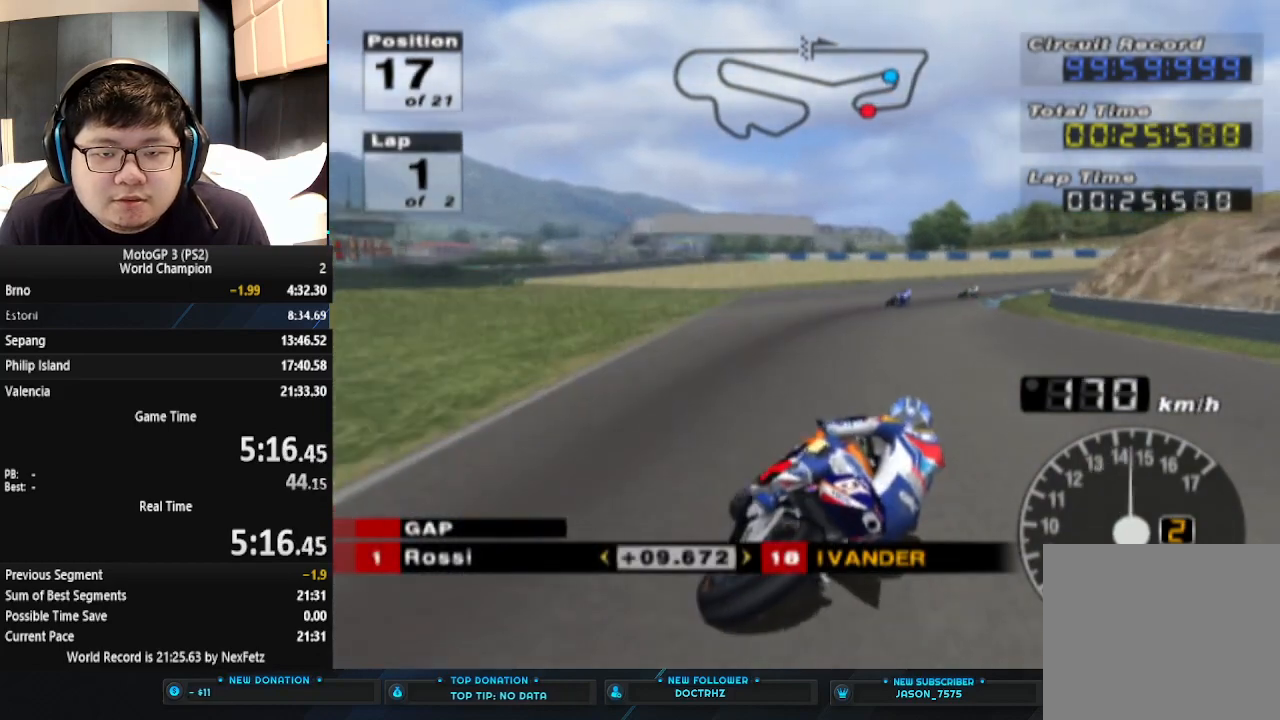
{"buttons": [], "left_stick": "right", "events": [[400, "CROSS", "up"]]}
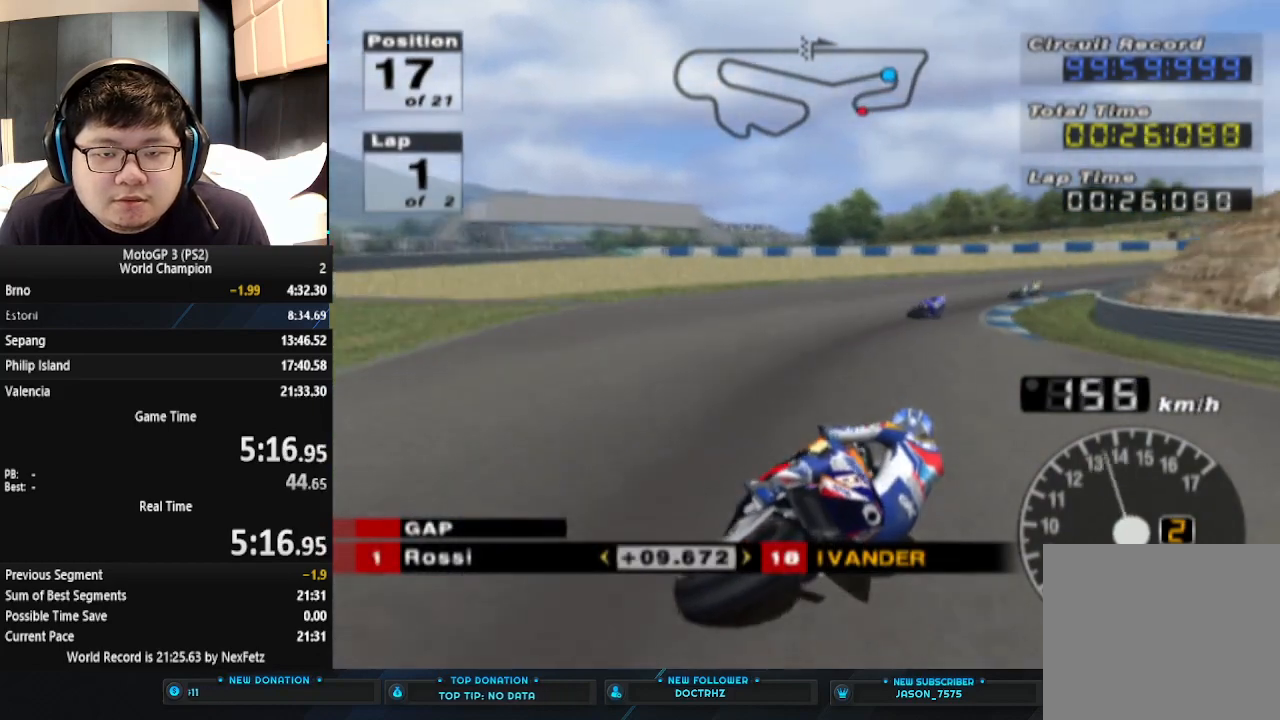
{"buttons": [], "left_stick": "right", "events": []}
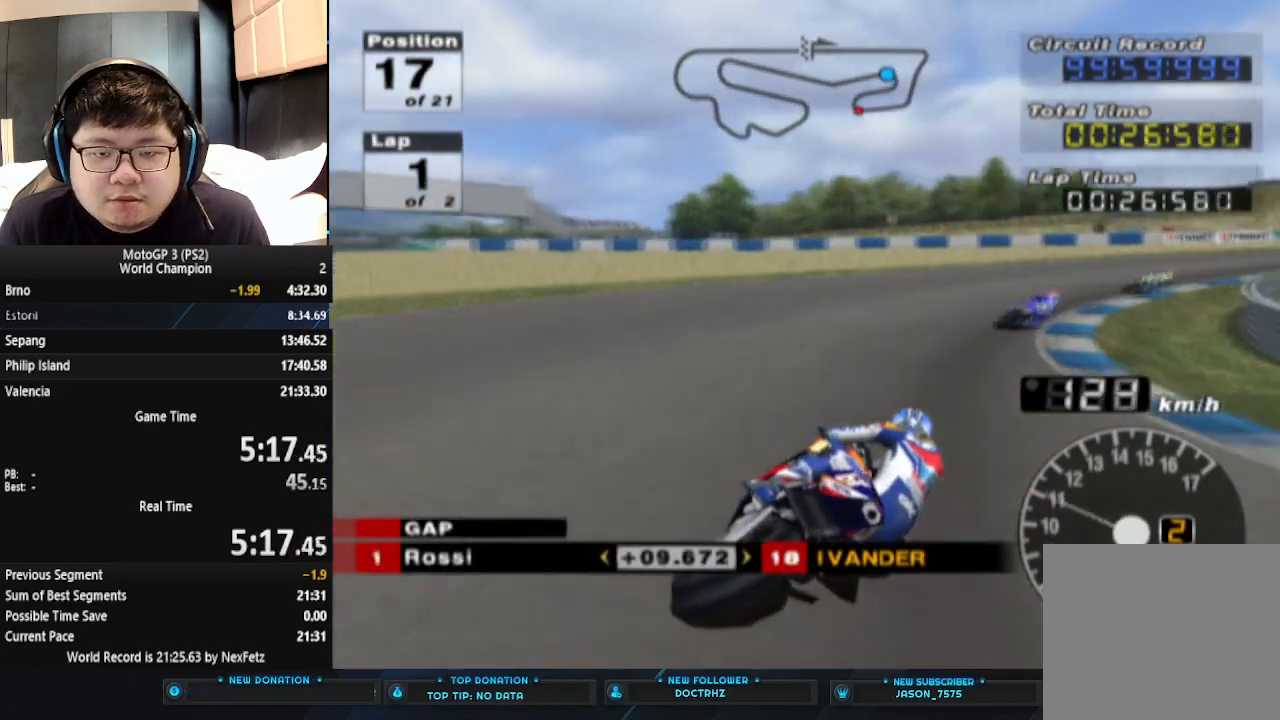
{"buttons": ["CROSS"], "left_stick": "right", "events": [[400, "CROSS", "down"]]}
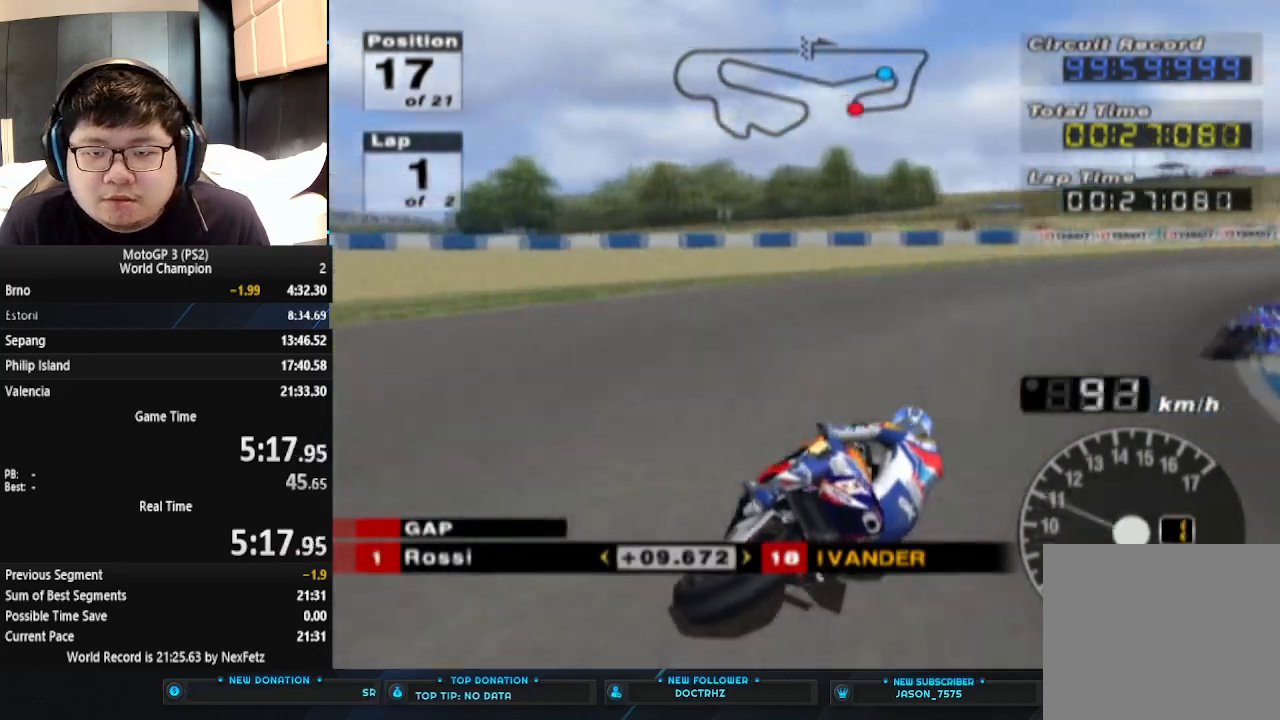
{"buttons": ["CROSS"], "left_stick": "right", "events": []}
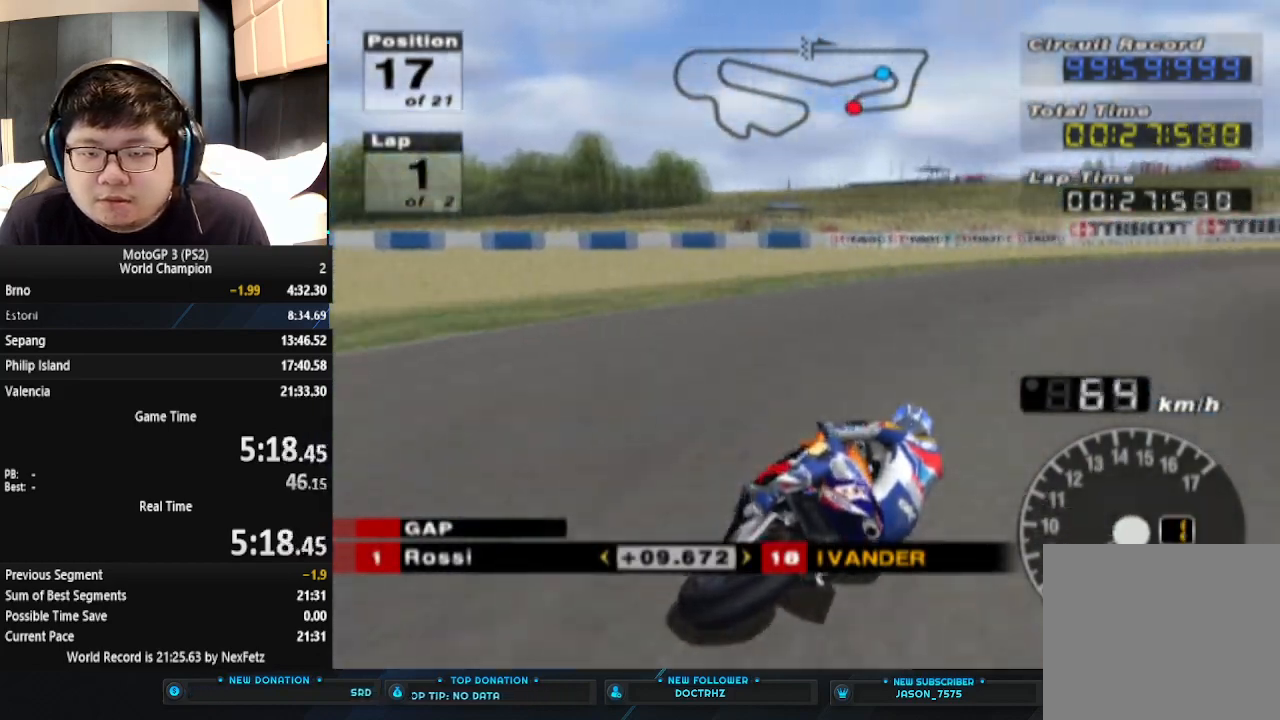
{"buttons": ["CROSS"], "left_stick": "right", "events": []}
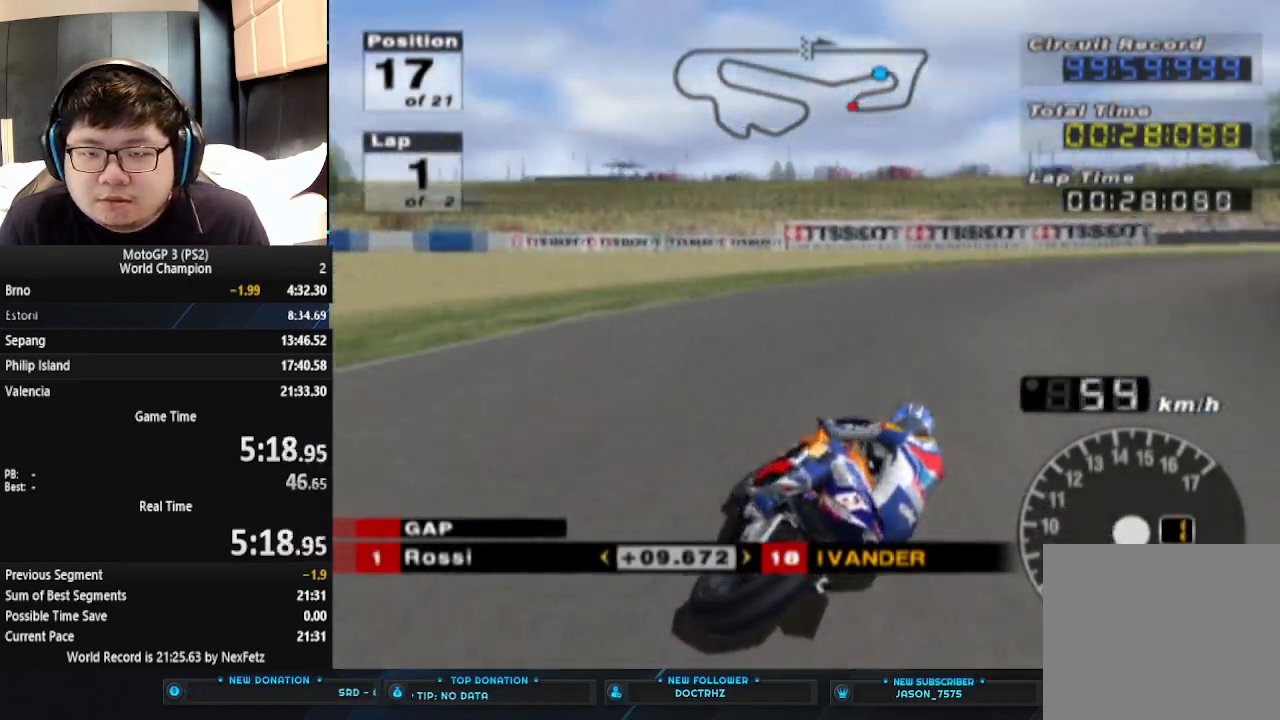
{"buttons": ["CROSS"], "left_stick": "right", "events": []}
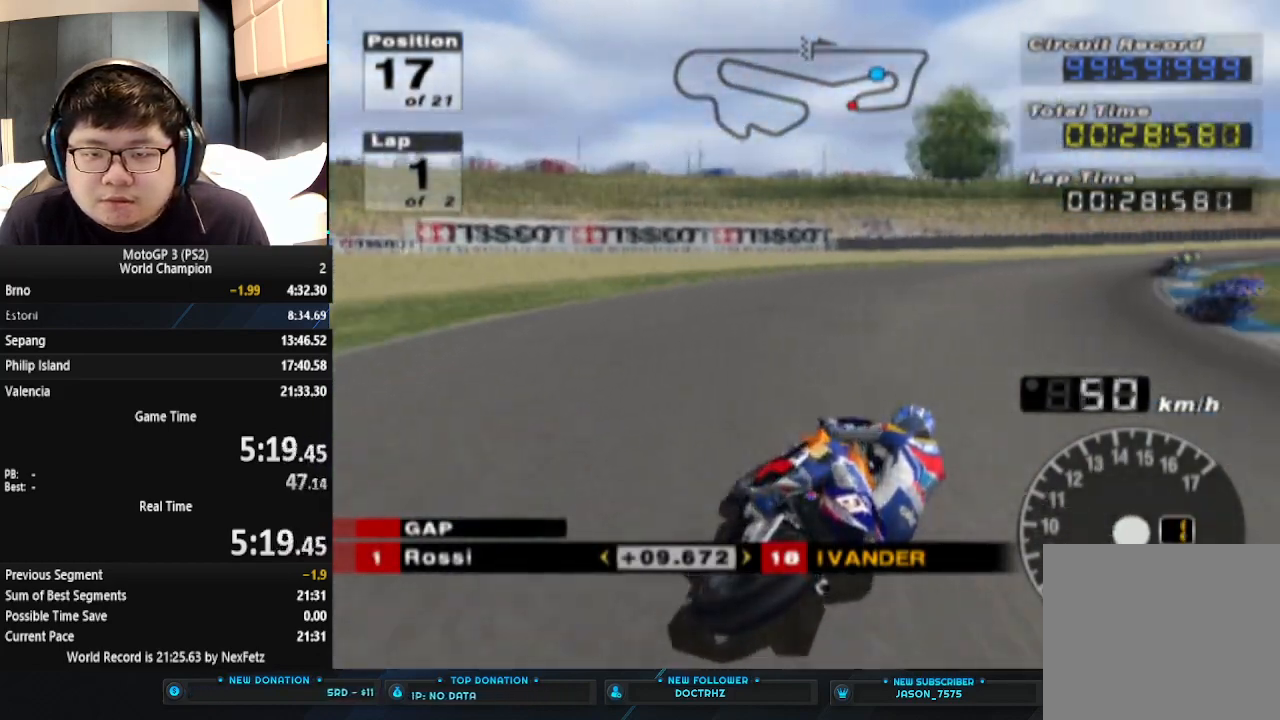
{"buttons": ["CROSS"], "left_stick": "right", "events": []}
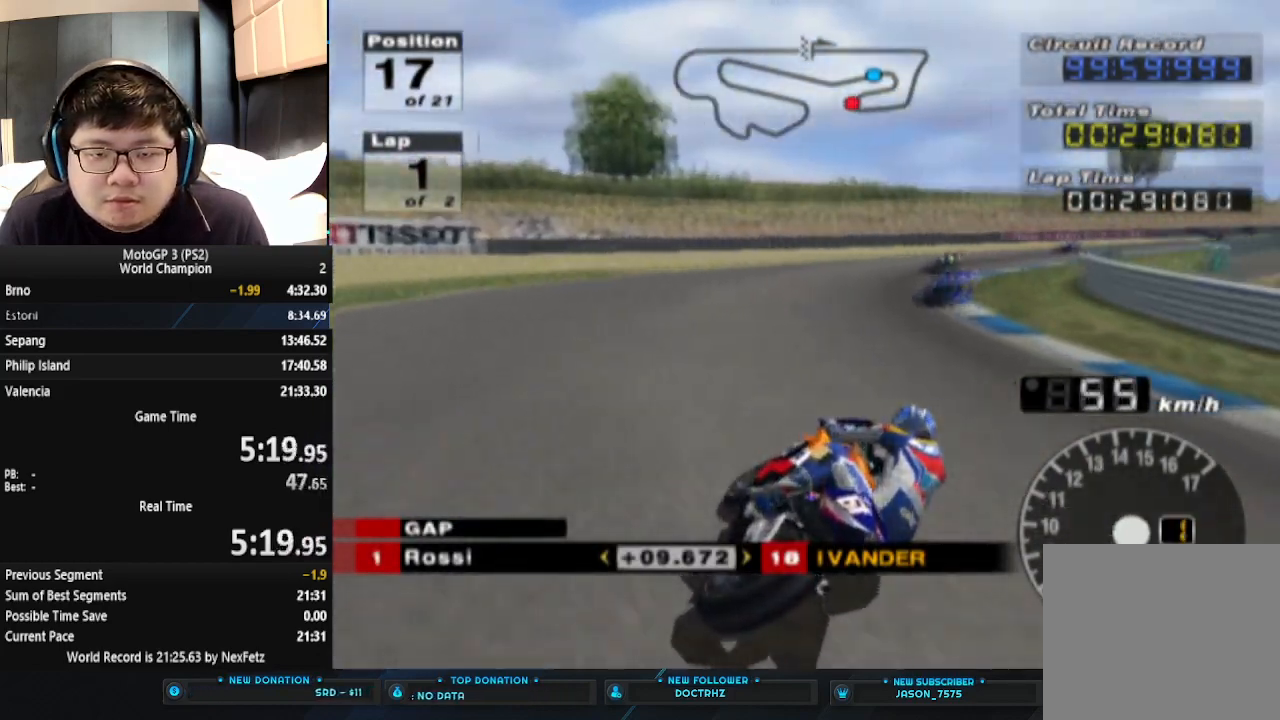
{"buttons": ["CROSS"], "left_stick": "center", "events": [[333, "left_stick", "center"]]}
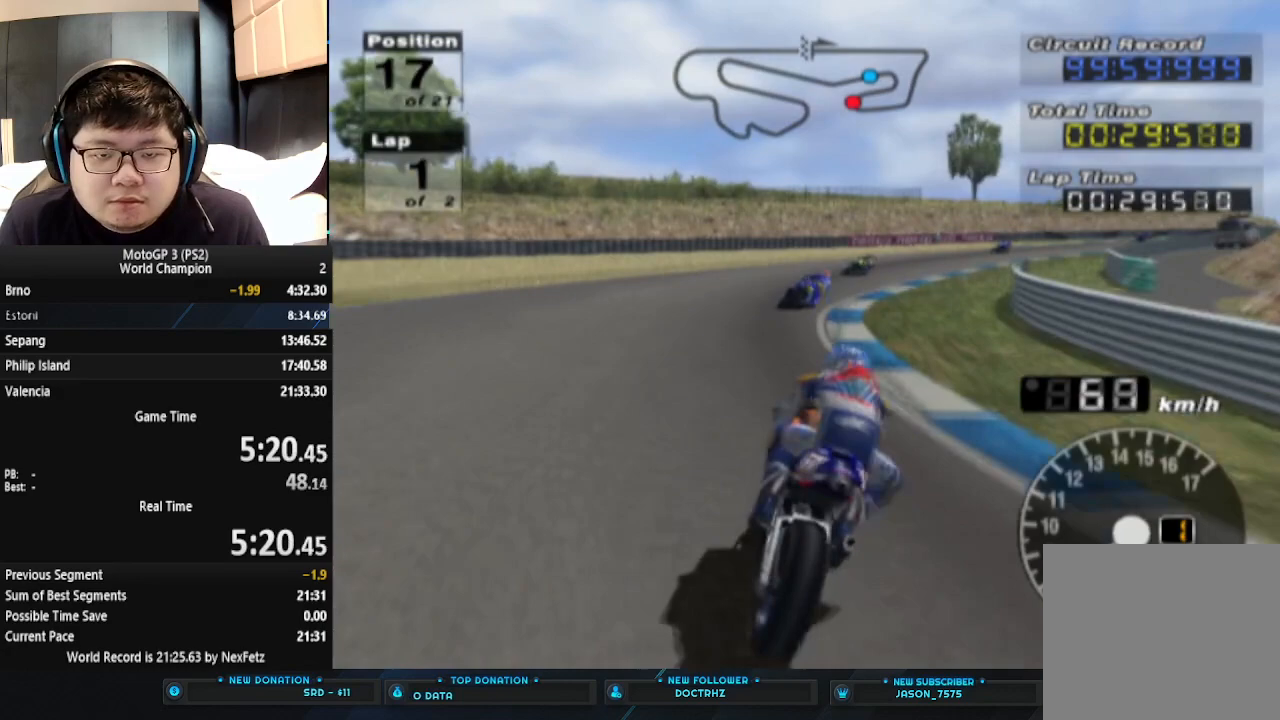
{"buttons": ["CROSS"], "left_stick": "right", "events": [[200, "left_stick", "right"]]}
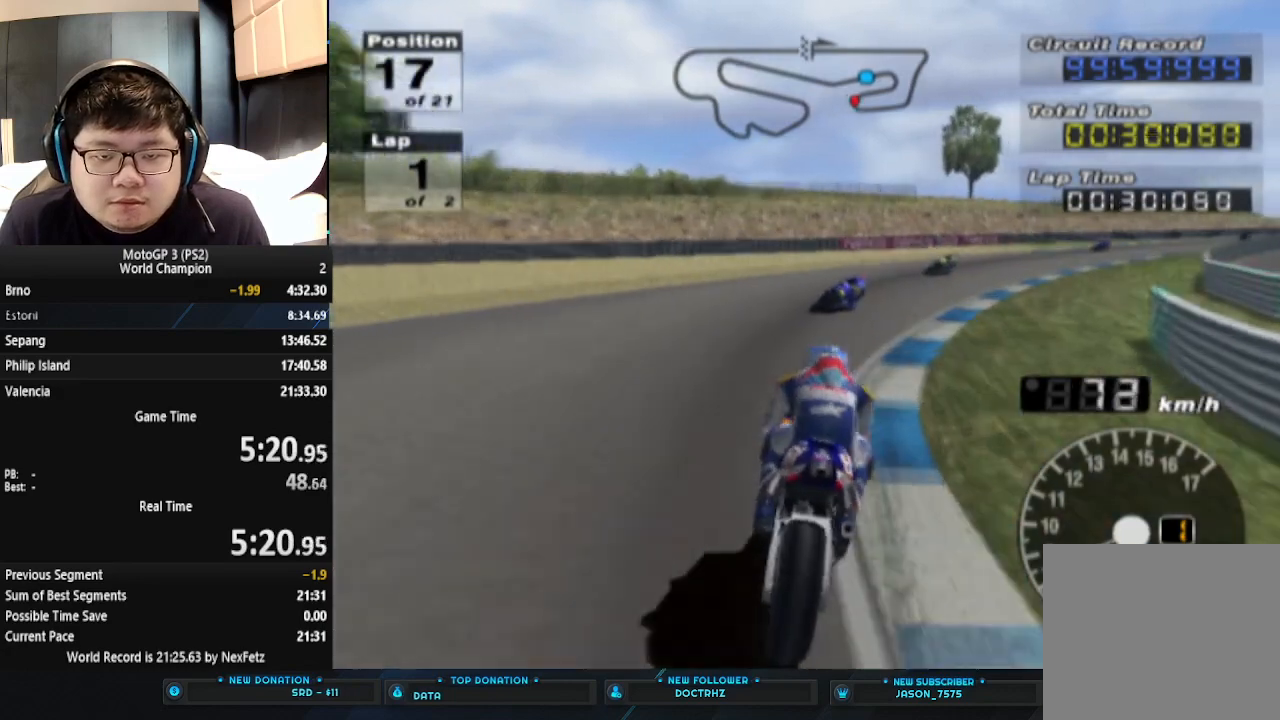
{"buttons": ["CROSS"], "left_stick": "right", "events": []}
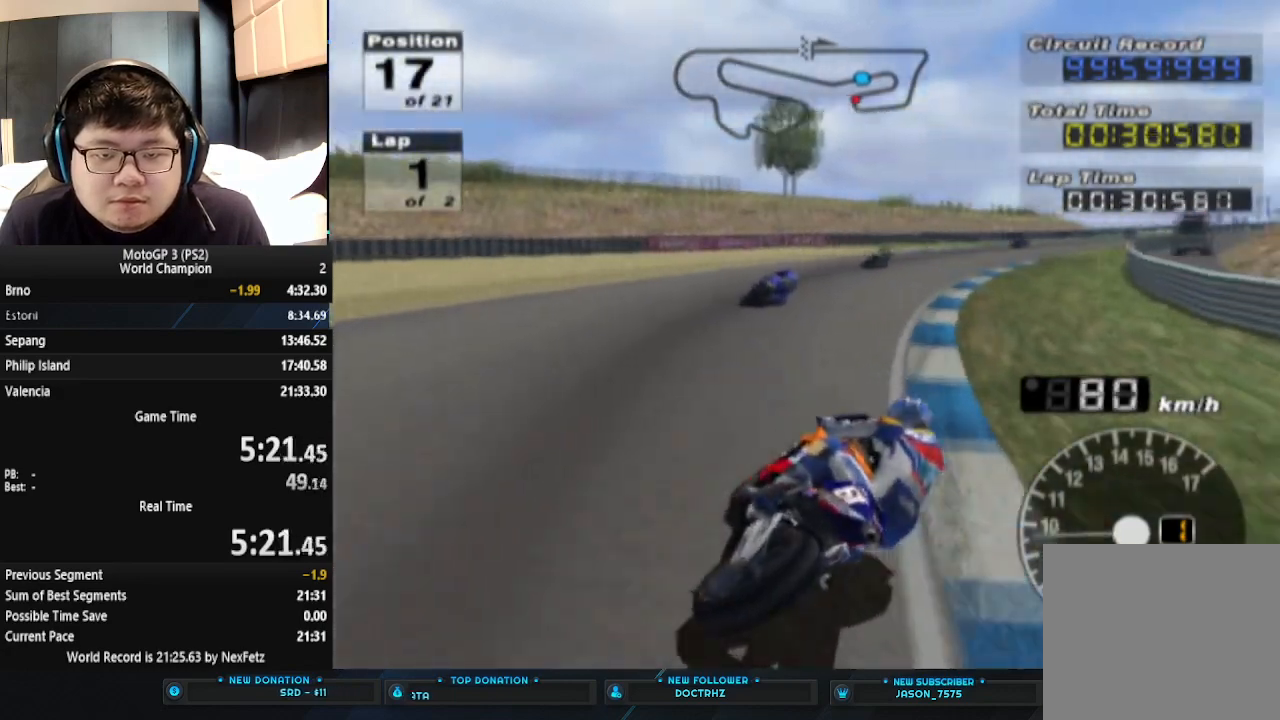
{"buttons": ["CROSS"], "left_stick": "right", "events": []}
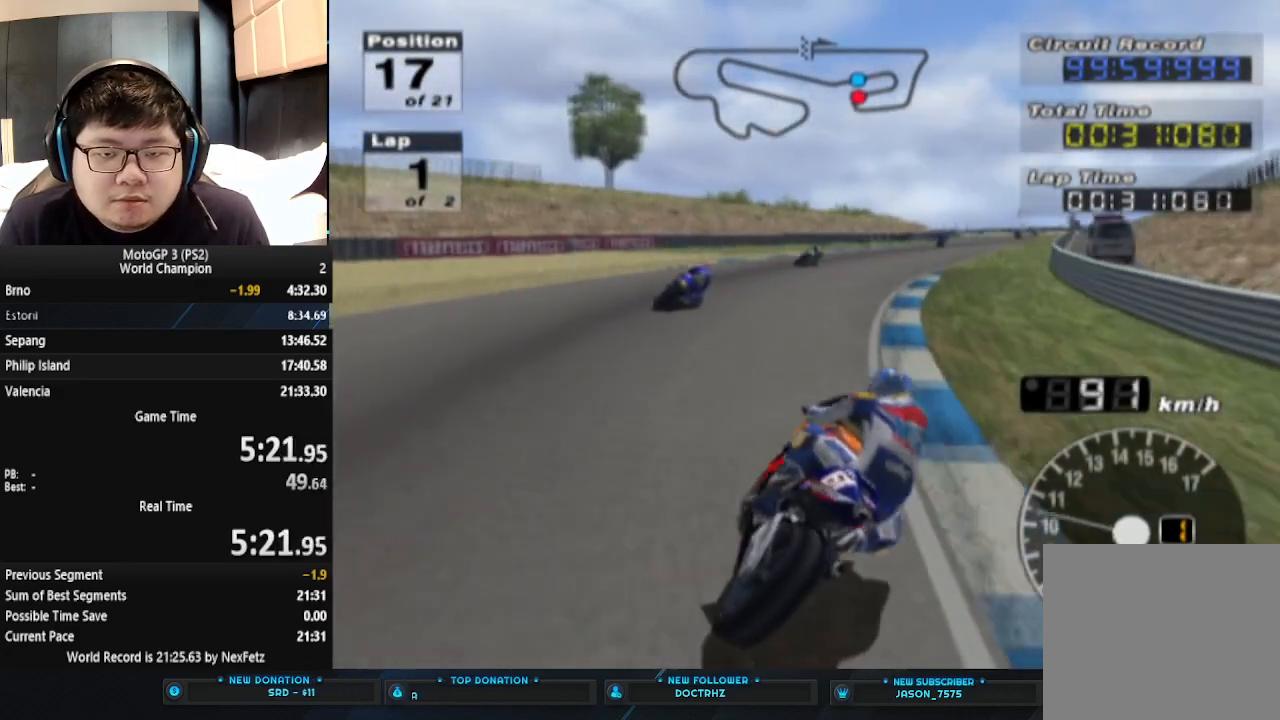
{"buttons": ["CROSS"], "left_stick": "center", "events": [[133, "left_stick", "center"]]}
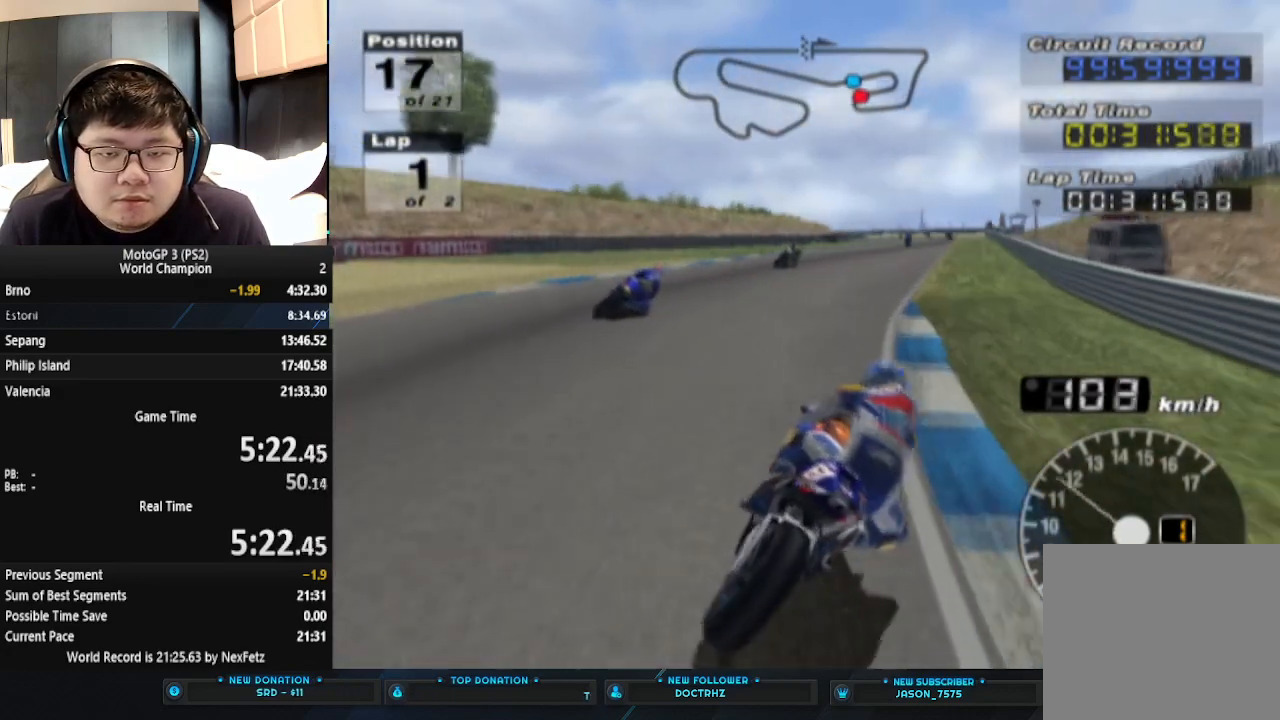
{"buttons": ["CROSS"], "left_stick": "right", "events": [[100, "left_stick", "right"]]}
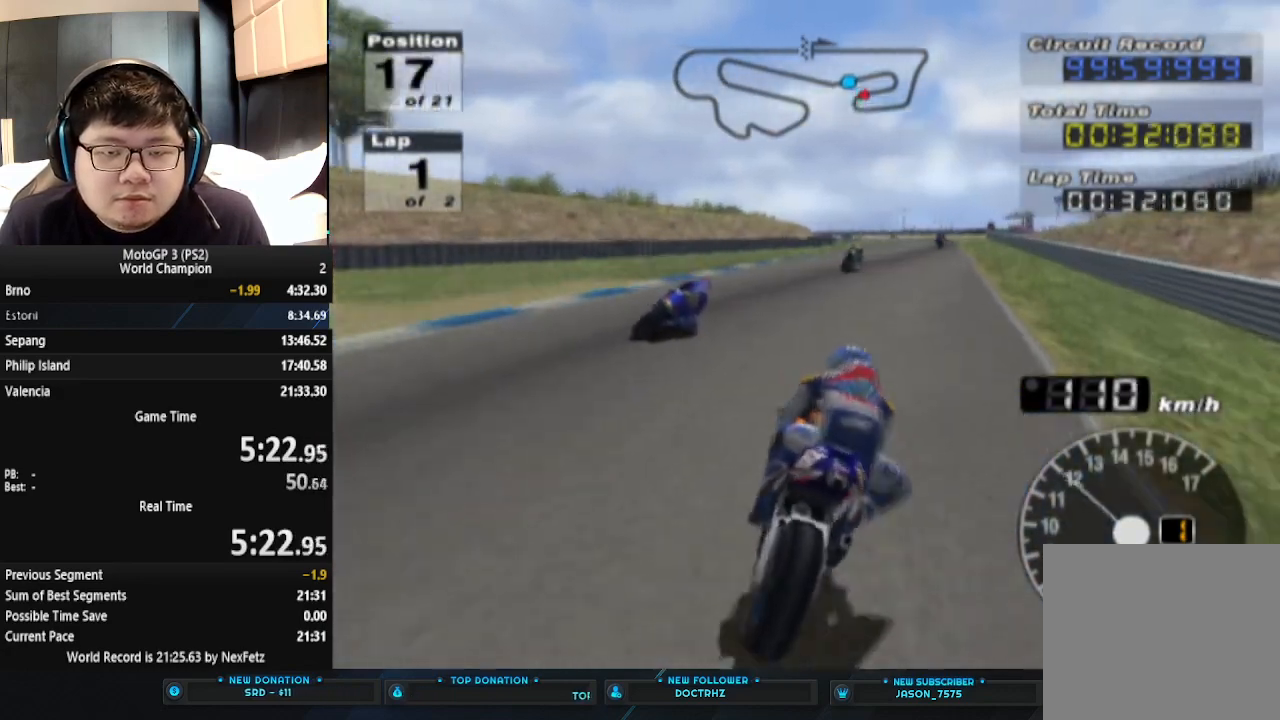
{"buttons": ["CROSS"], "left_stick": "center", "events": [[433, "left_stick", "center"]]}
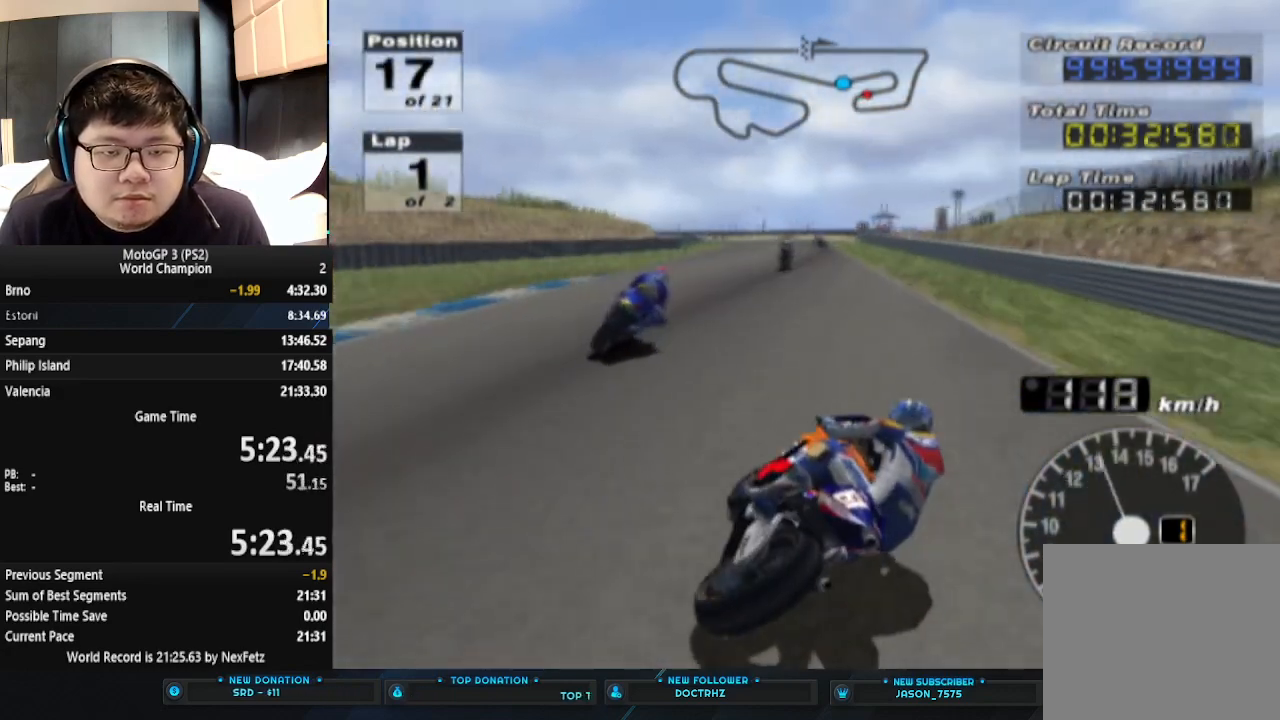
{"buttons": ["CROSS"], "left_stick": "center", "events": []}
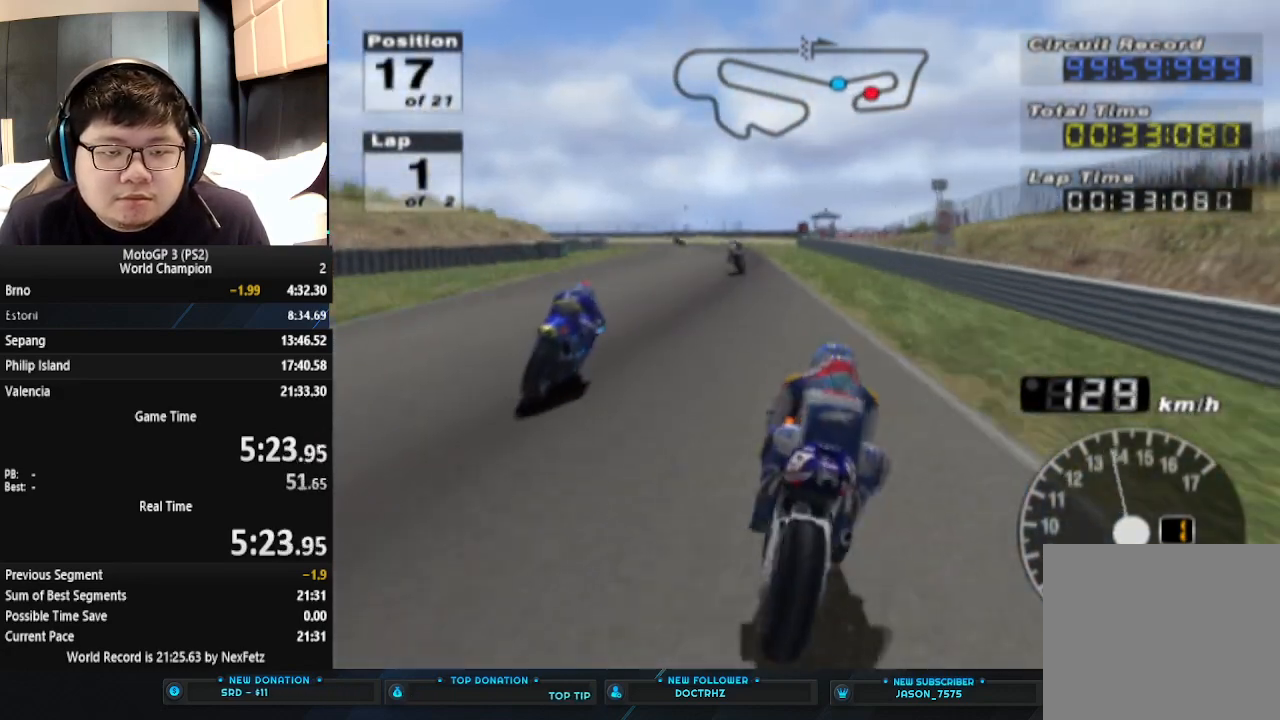
{"buttons": ["CROSS"], "left_stick": "center", "events": [[167, "left_stick", "left"], [500, "left_stick", "center"]]}
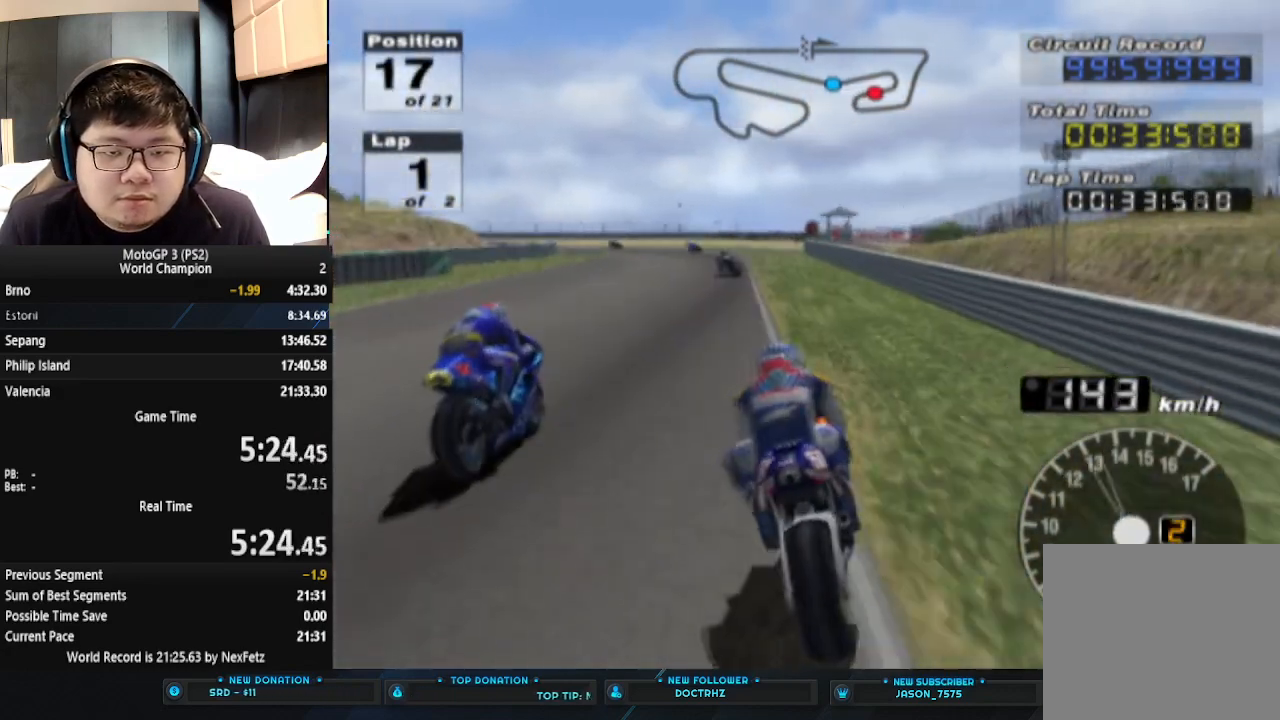
{"buttons": ["CROSS"], "left_stick": "left", "events": [[167, "left_stick", "left"]]}
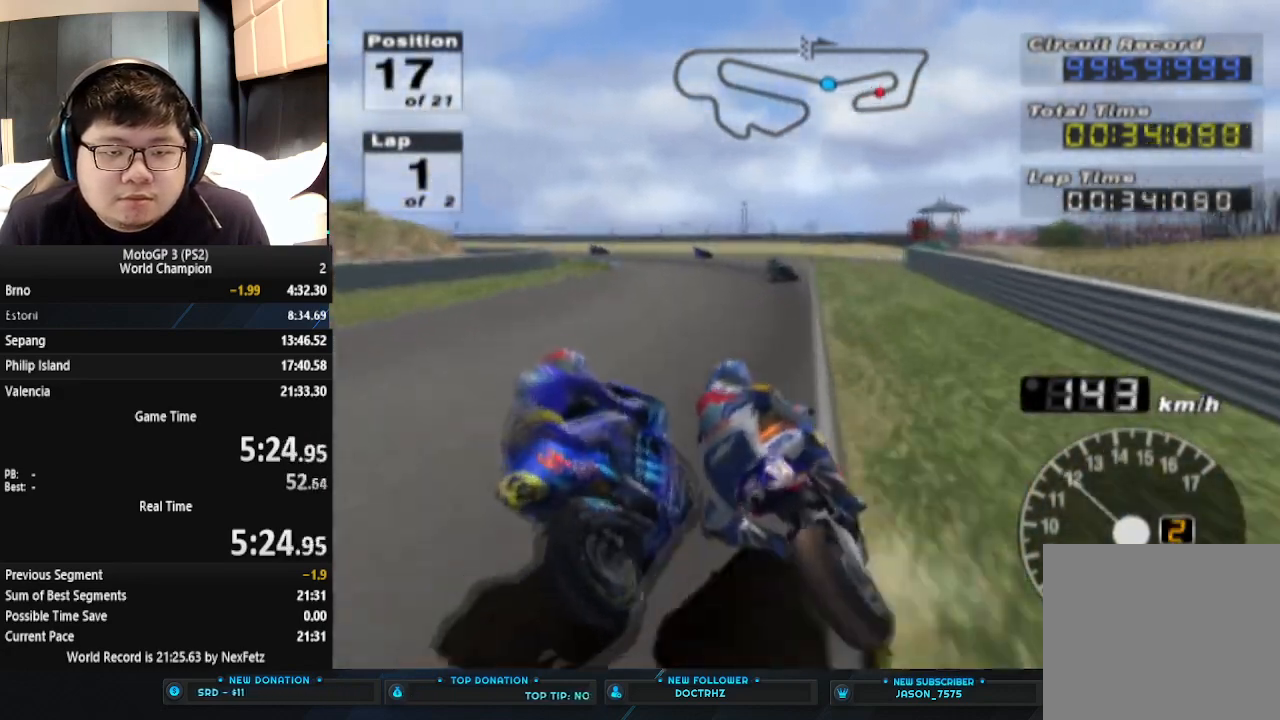
{"buttons": ["CROSS"], "left_stick": "left", "events": []}
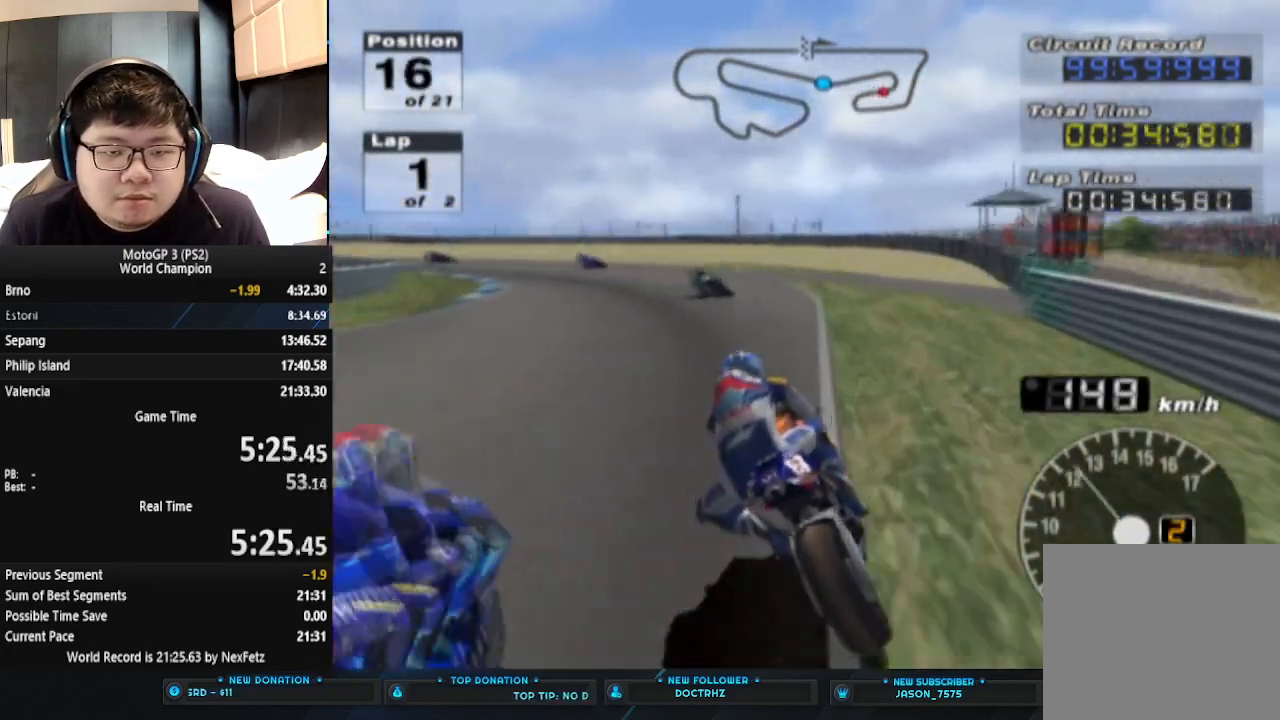
{"buttons": [], "left_stick": "left", "events": [[200, "CROSS", "up"]]}
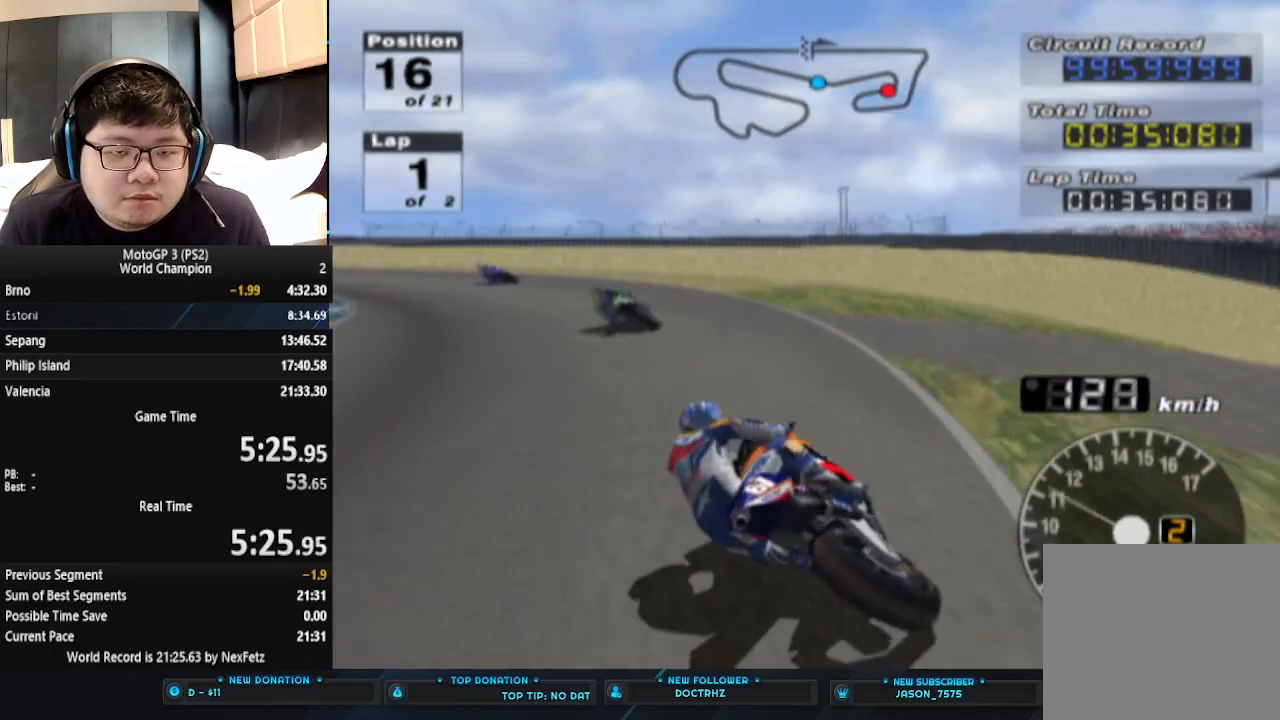
{"buttons": [], "left_stick": "left", "events": []}
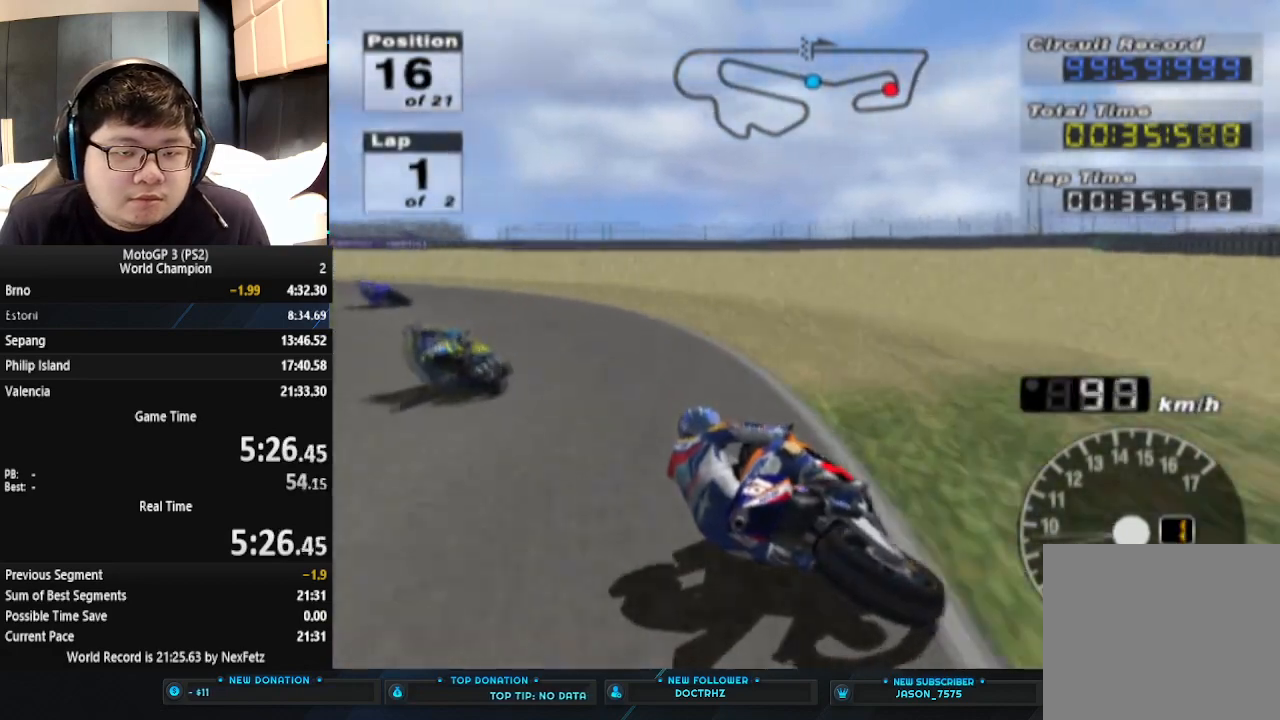
{"buttons": ["CROSS"], "left_stick": "left", "events": [[233, "CROSS", "down"]]}
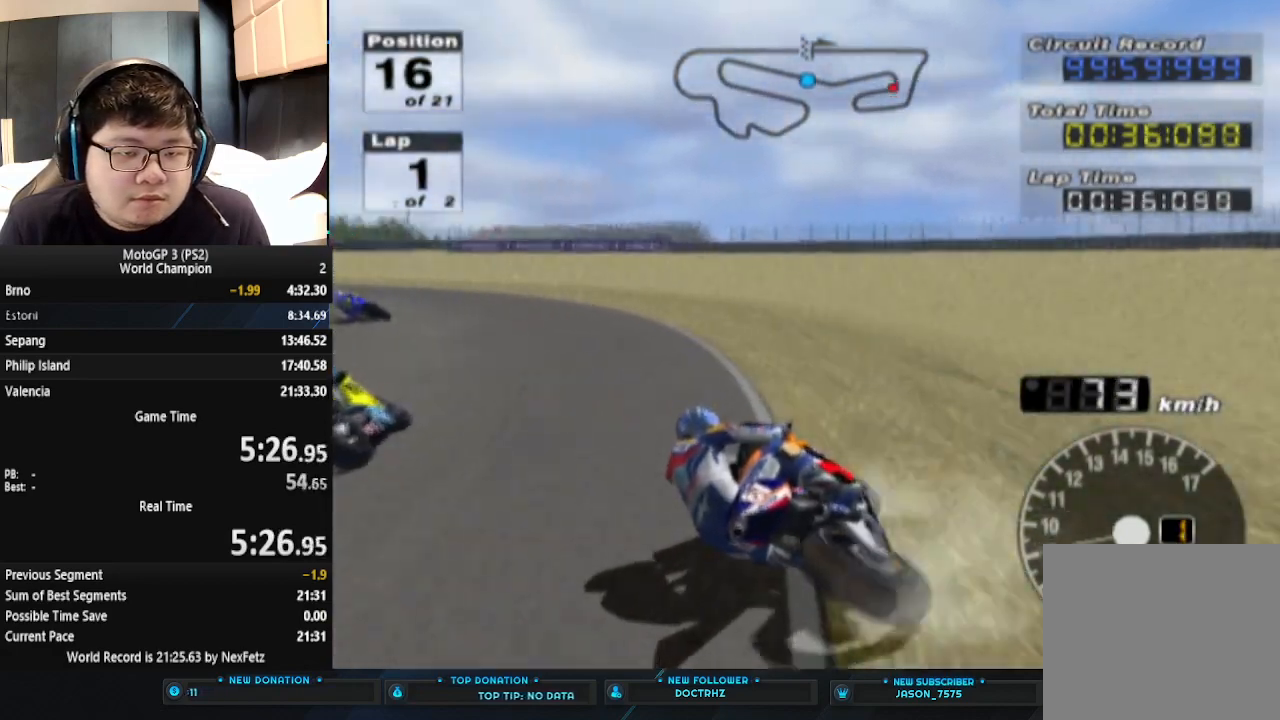
{"buttons": ["CROSS"], "left_stick": "left", "events": []}